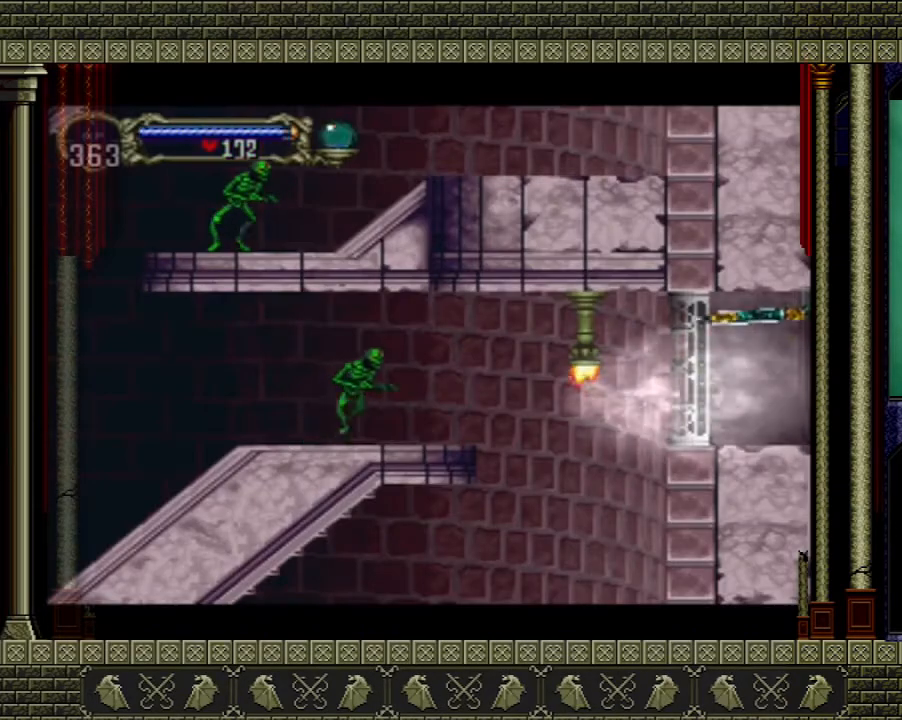
Gameplay with a controller (Xbox layout); each line is a JSON object with the inputs held at the frame after it. "events" lists button and stick changes between this image and that frame as [ms after this image, input, new state], when the widget could be followed in between. Not read: L3 R3.
{"buttons": [], "left_stick": "left", "right_stick": "center", "events": []}
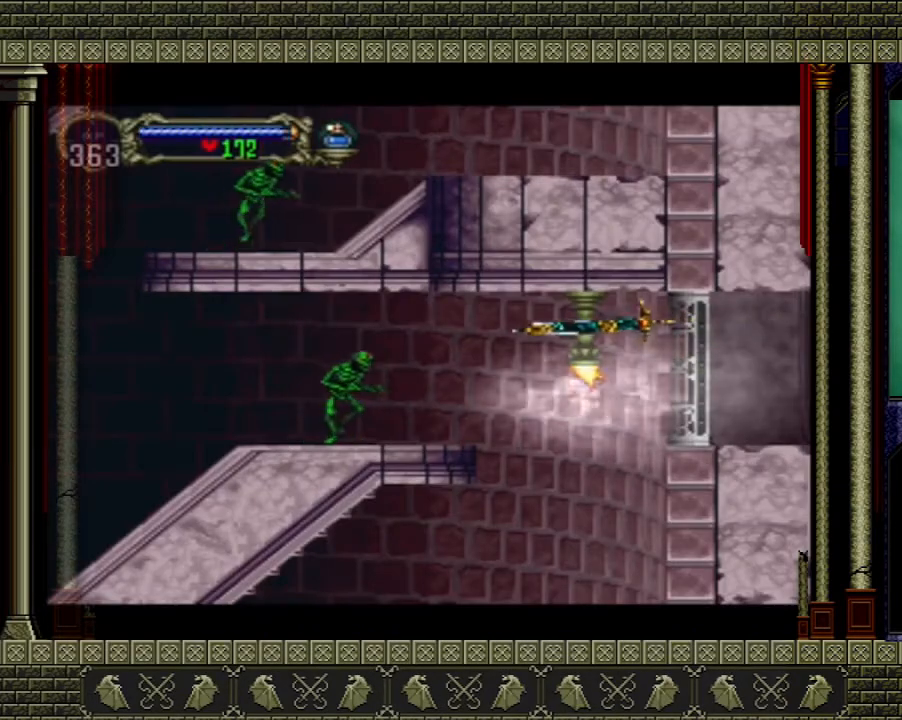
{"buttons": [], "left_stick": "left", "right_stick": "center", "events": []}
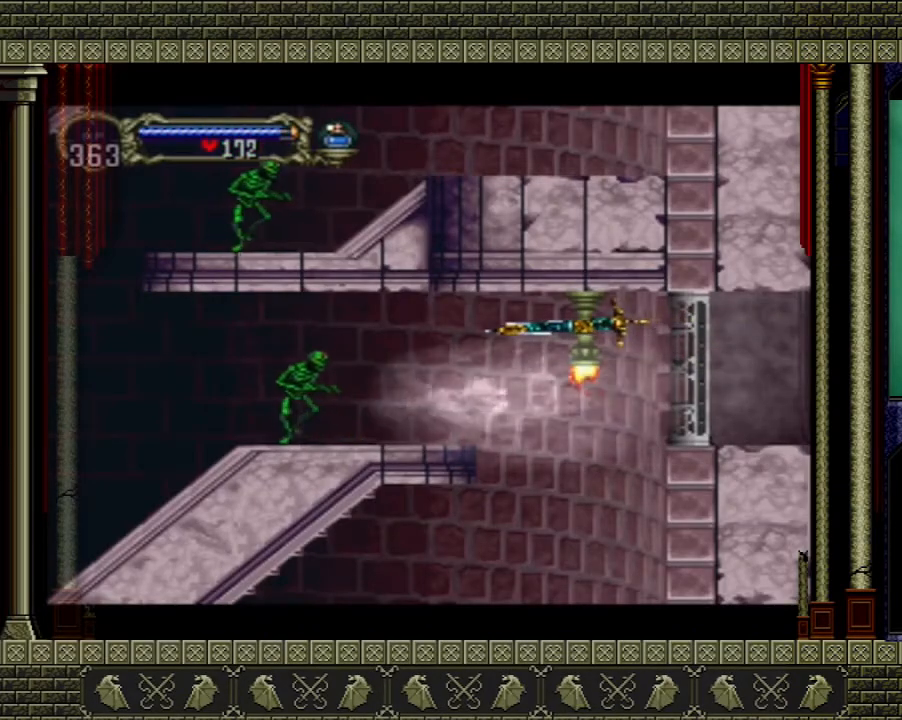
{"buttons": [], "left_stick": "left", "right_stick": "center", "events": []}
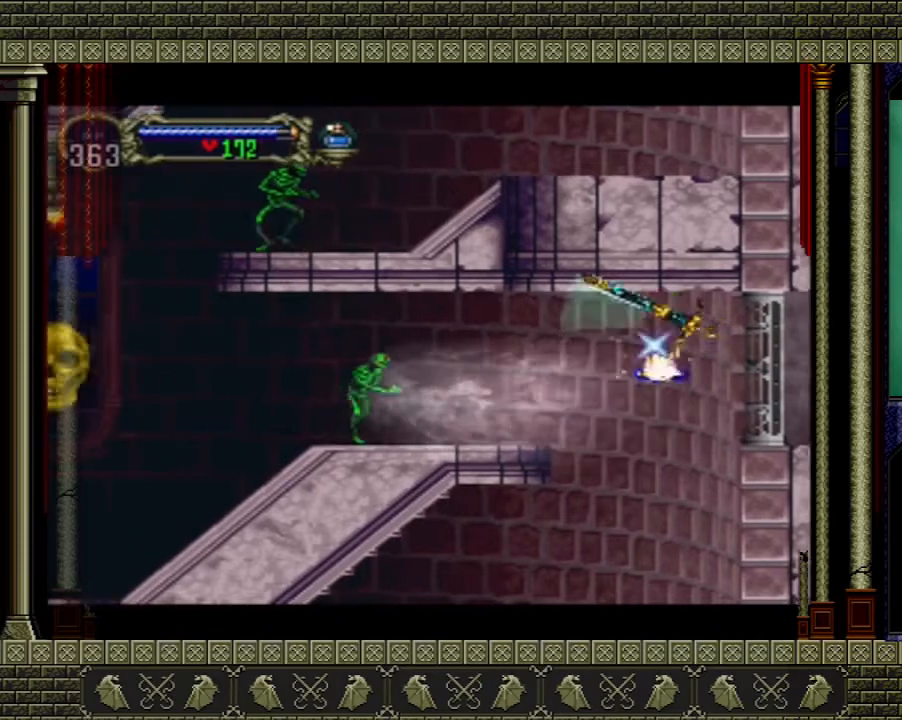
{"buttons": [], "left_stick": "left", "right_stick": "center", "events": []}
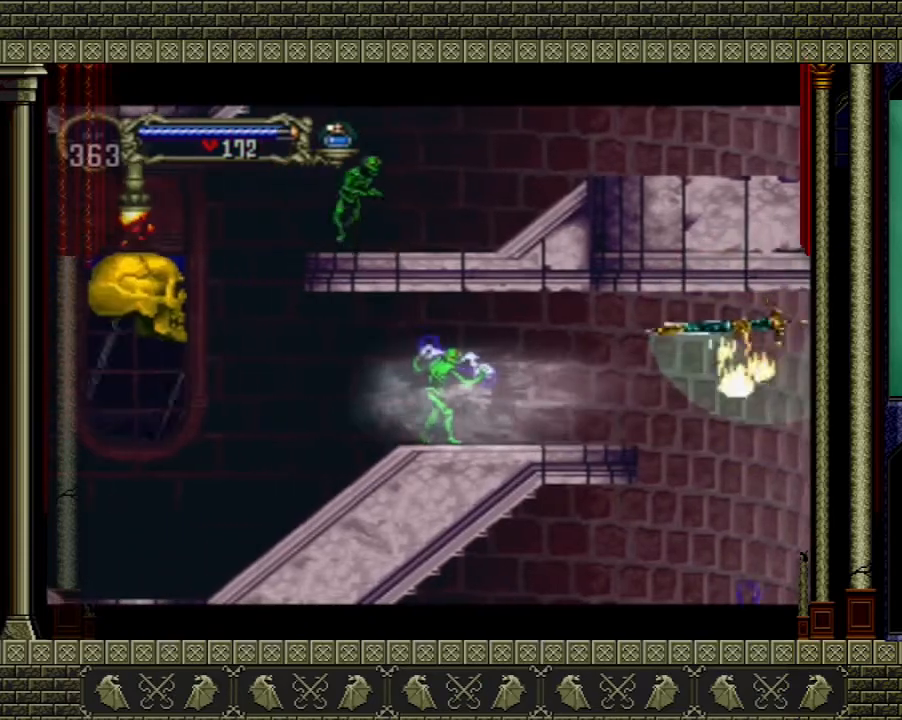
{"buttons": [], "left_stick": "down-left", "right_stick": "center", "events": [[434, "left_stick", "down-left"]]}
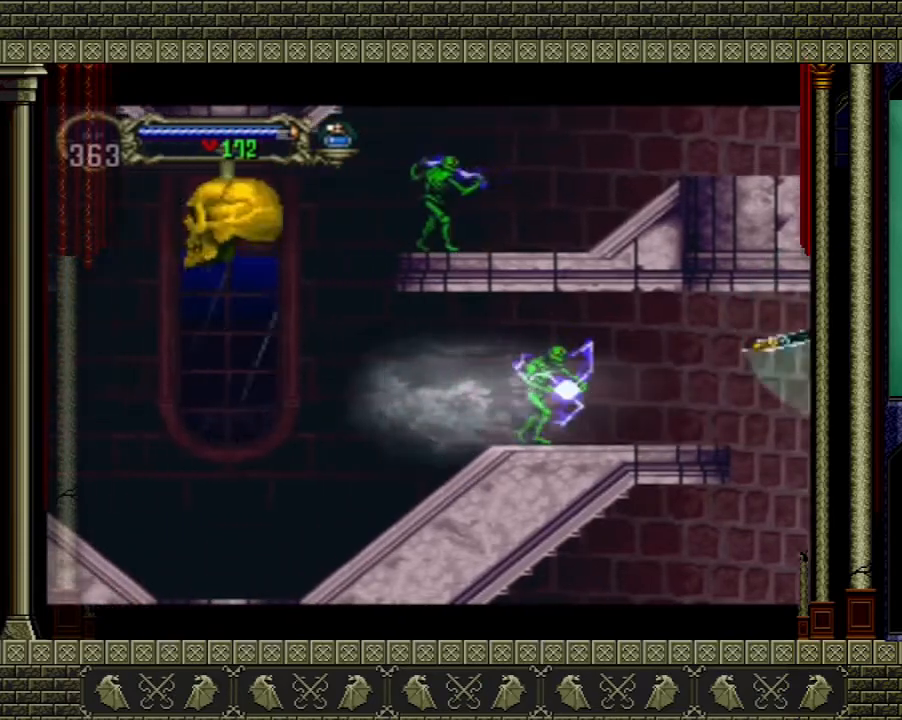
{"buttons": [], "left_stick": "right", "right_stick": "center", "events": [[100, "left_stick", "center"], [467, "left_stick", "right"]]}
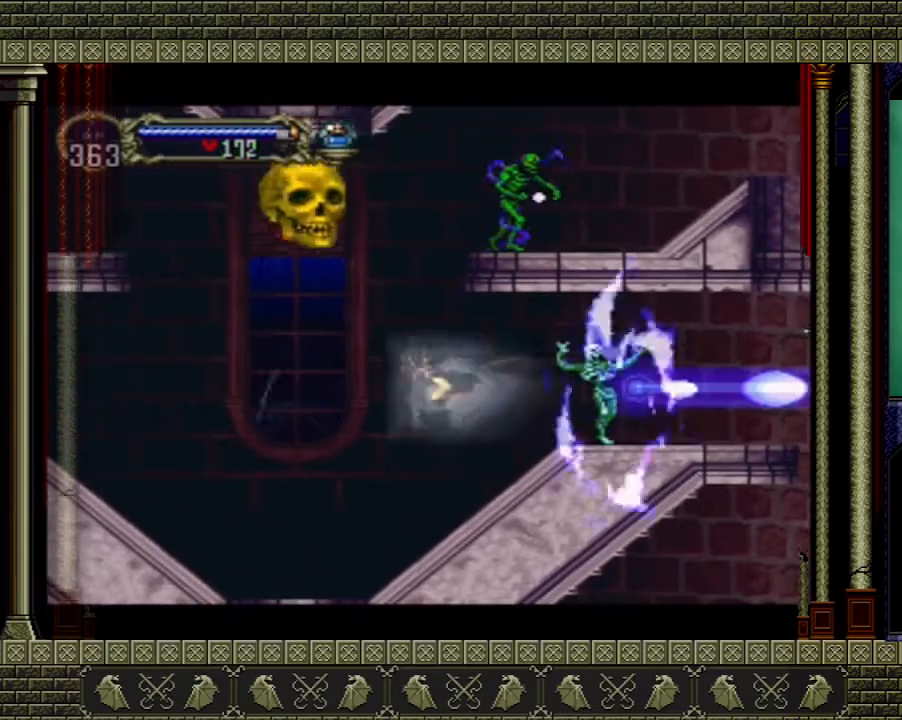
{"buttons": [], "left_stick": "center", "right_stick": "center", "events": [[167, "X", "down"], [267, "X", "up"], [434, "left_stick", "center"]]}
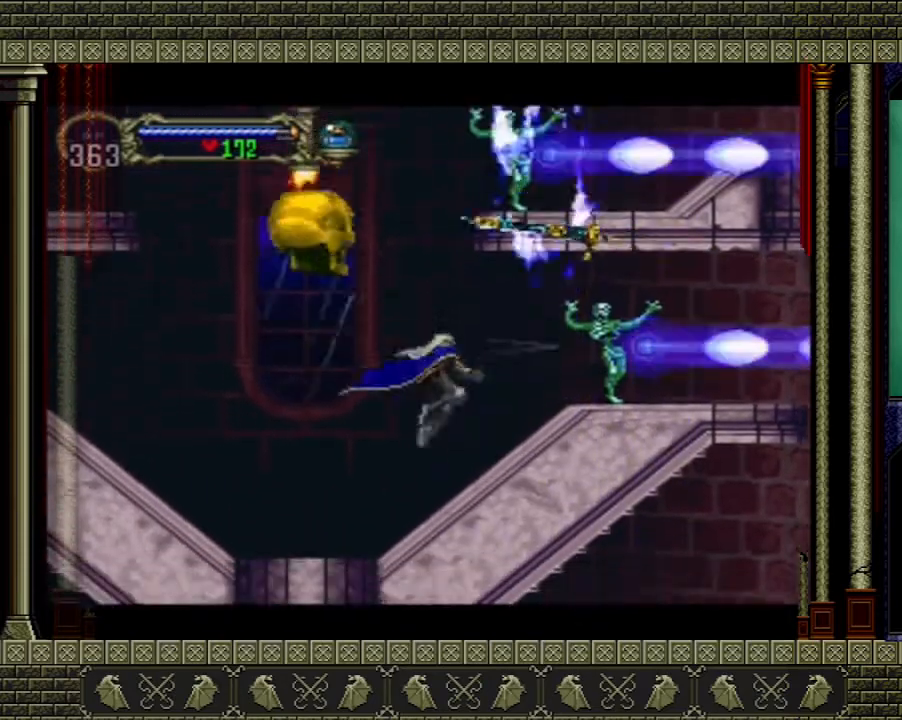
{"buttons": [], "left_stick": "center", "right_stick": "center", "events": [[300, "left_stick", "right"], [334, "A", "down"], [367, "X", "down"], [467, "A", "up"], [467, "X", "up"], [500, "left_stick", "center"]]}
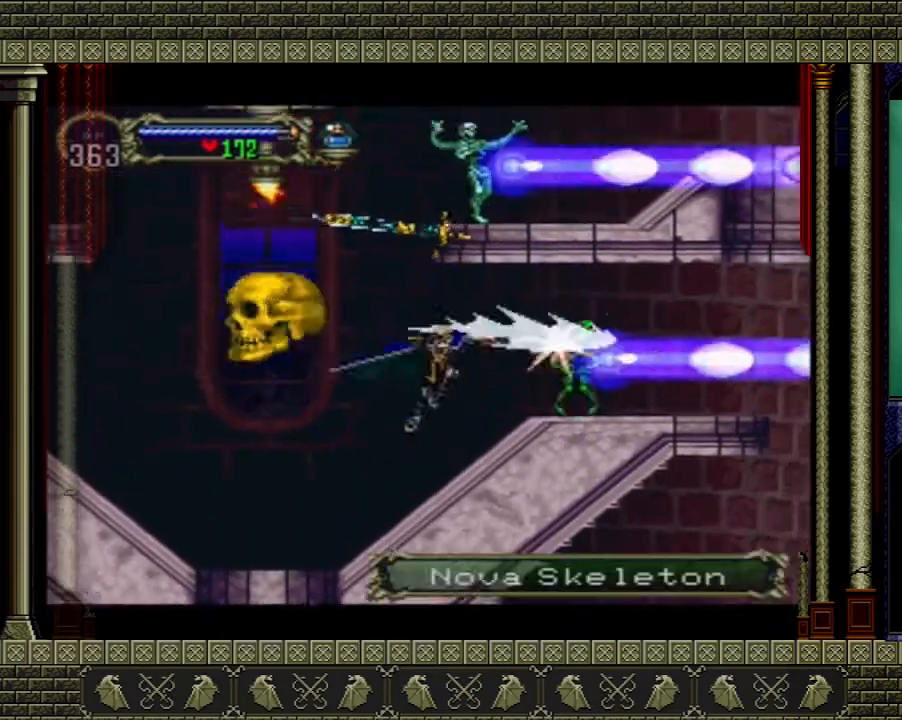
{"buttons": [], "left_stick": "left", "right_stick": "center", "events": [[401, "left_stick", "left"]]}
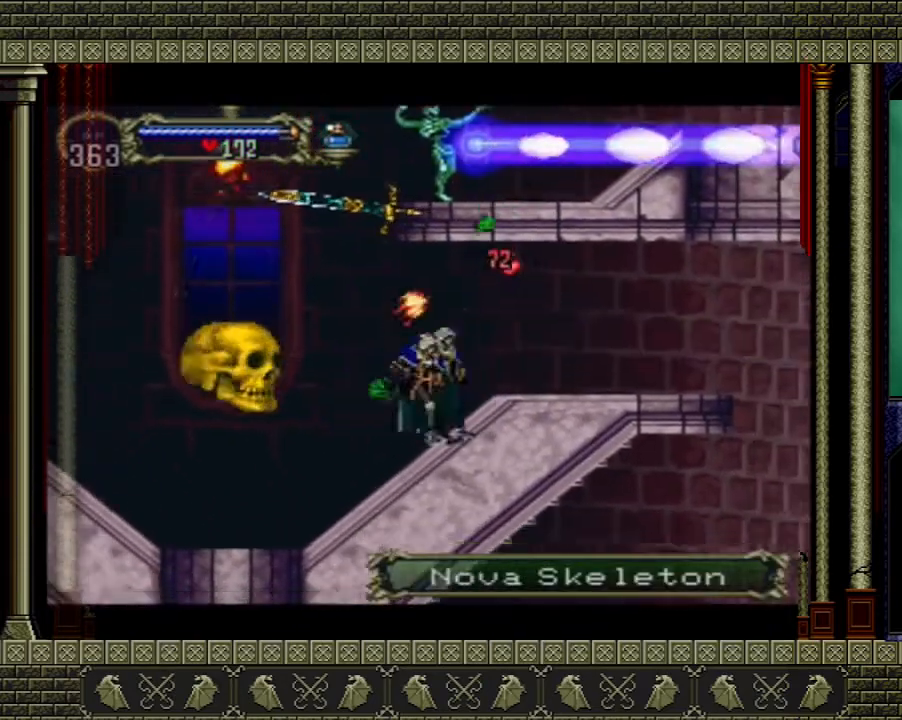
{"buttons": ["A"], "left_stick": "right", "right_stick": "center", "events": [[33, "A", "down"], [367, "A", "up"], [400, "A", "down"], [434, "left_stick", "right"]]}
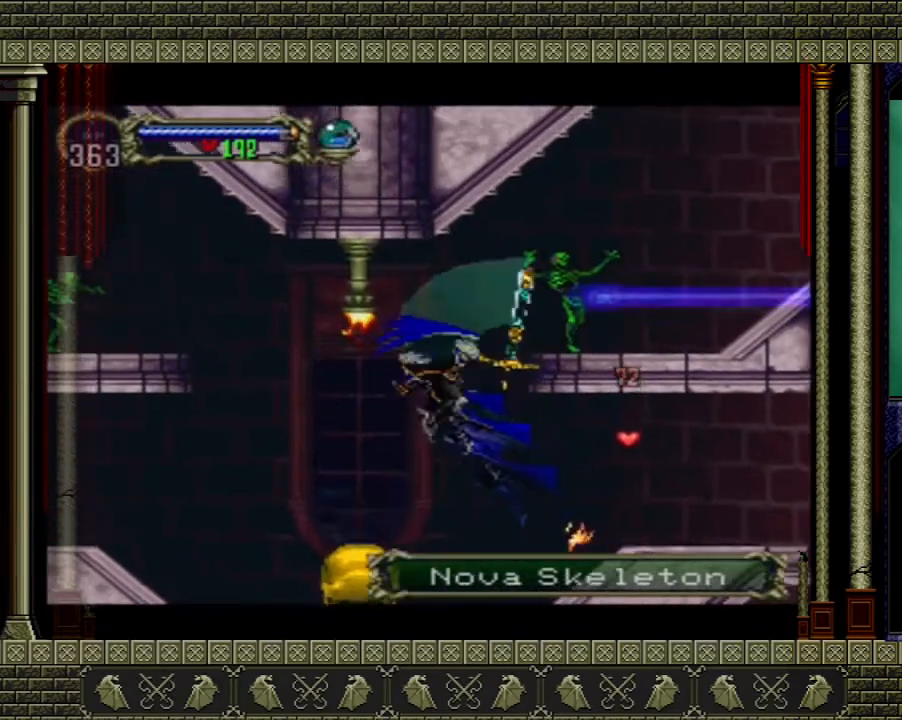
{"buttons": [], "left_stick": "right", "right_stick": "center", "events": [[34, "X", "down"], [201, "X", "up"], [468, "A", "up"]]}
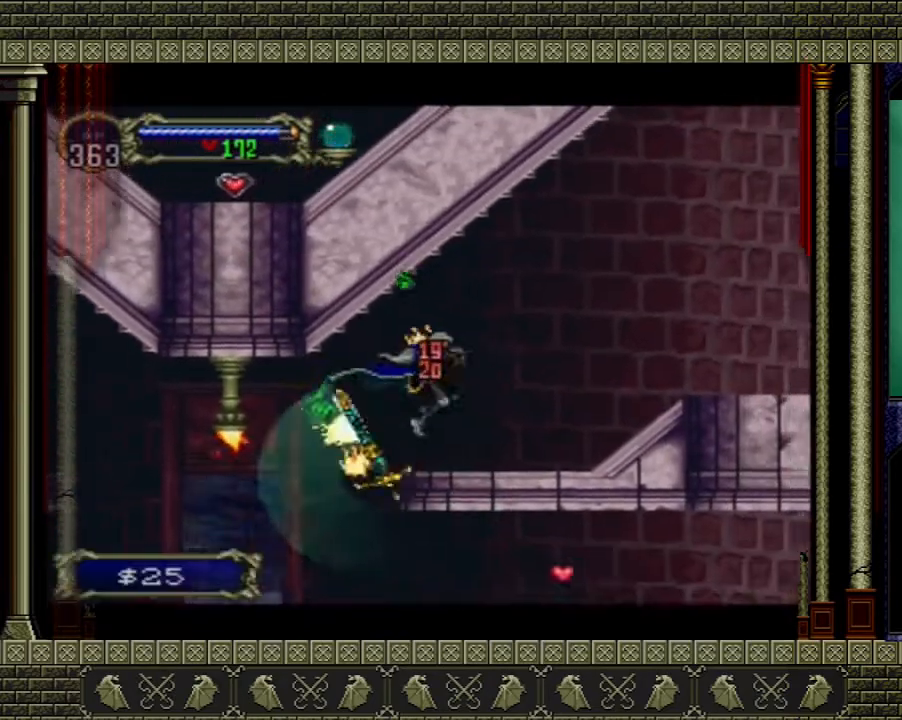
{"buttons": ["A"], "left_stick": "right", "right_stick": "center", "events": [[467, "A", "down"]]}
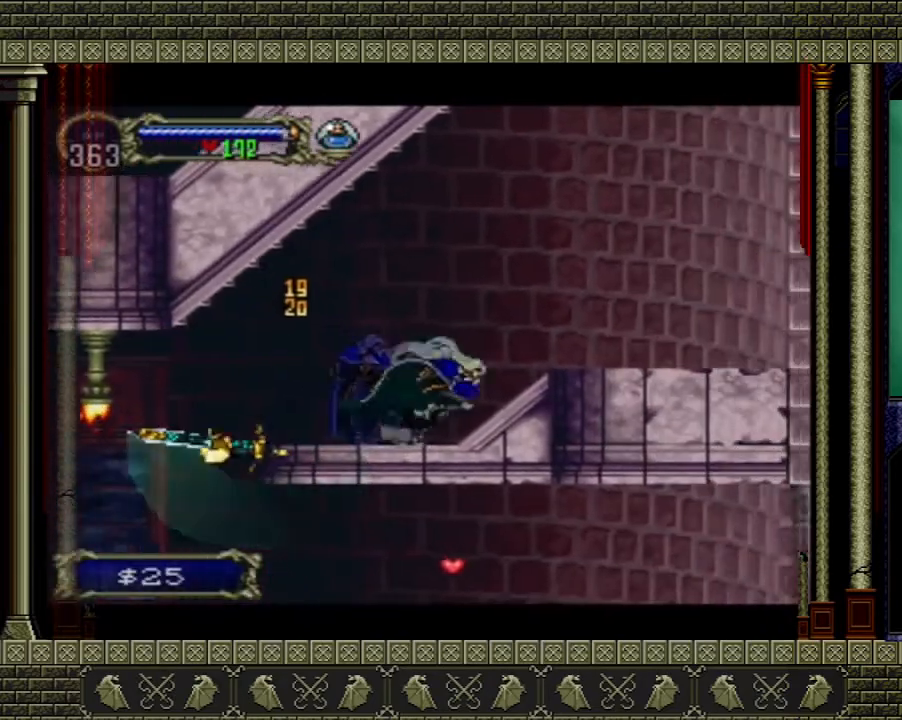
{"buttons": [], "left_stick": "right", "right_stick": "center", "events": [[234, "A", "up"]]}
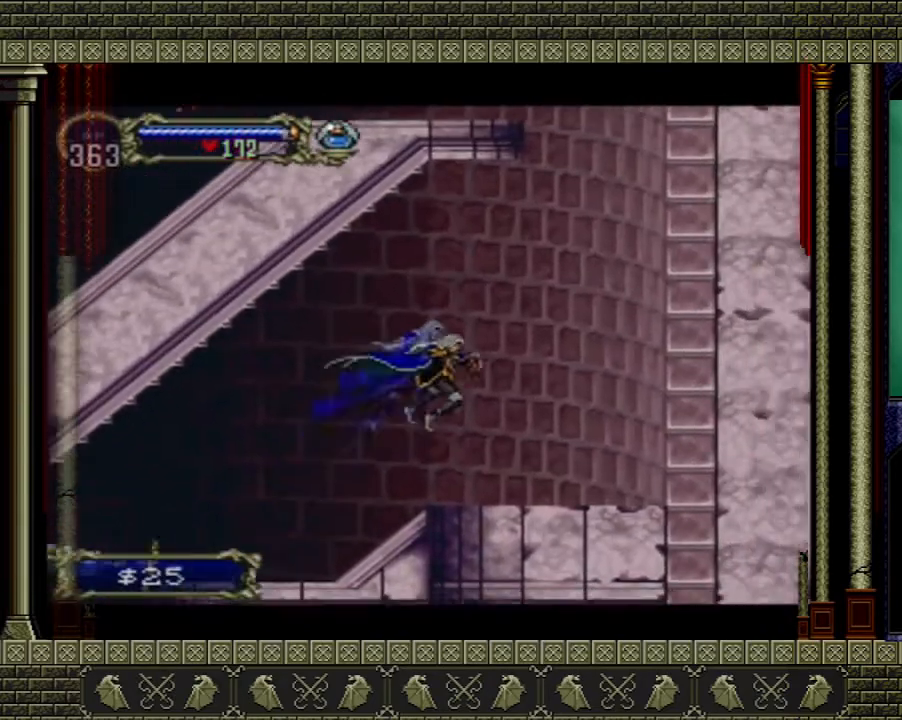
{"buttons": [], "left_stick": "right", "right_stick": "center", "events": []}
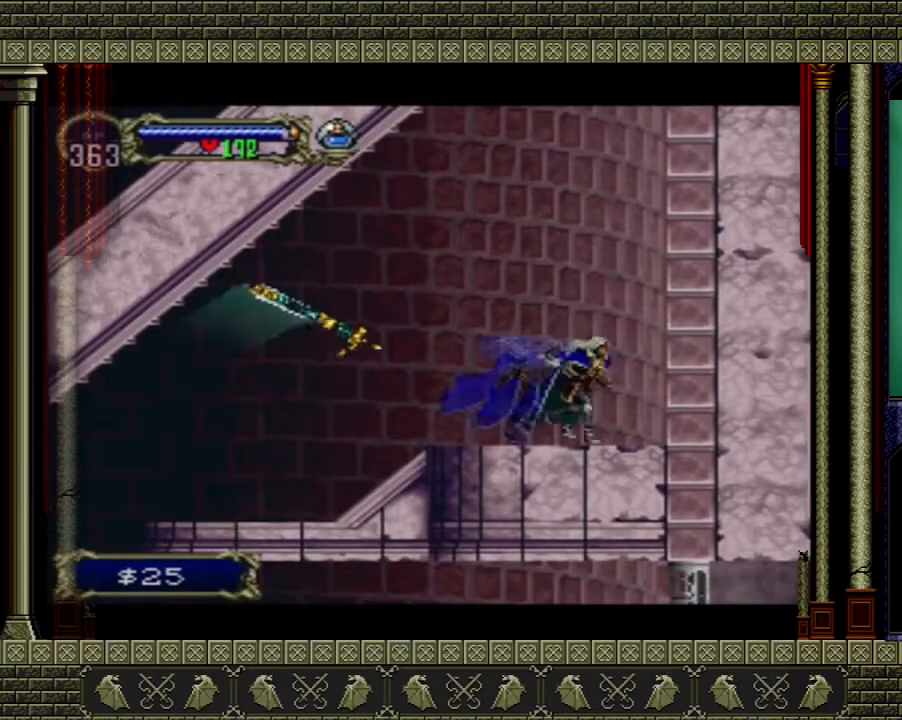
{"buttons": ["A"], "left_stick": "center", "right_stick": "center", "events": [[67, "left_stick", "down-left"], [267, "left_stick", "up-left"], [368, "A", "down"], [434, "left_stick", "center"]]}
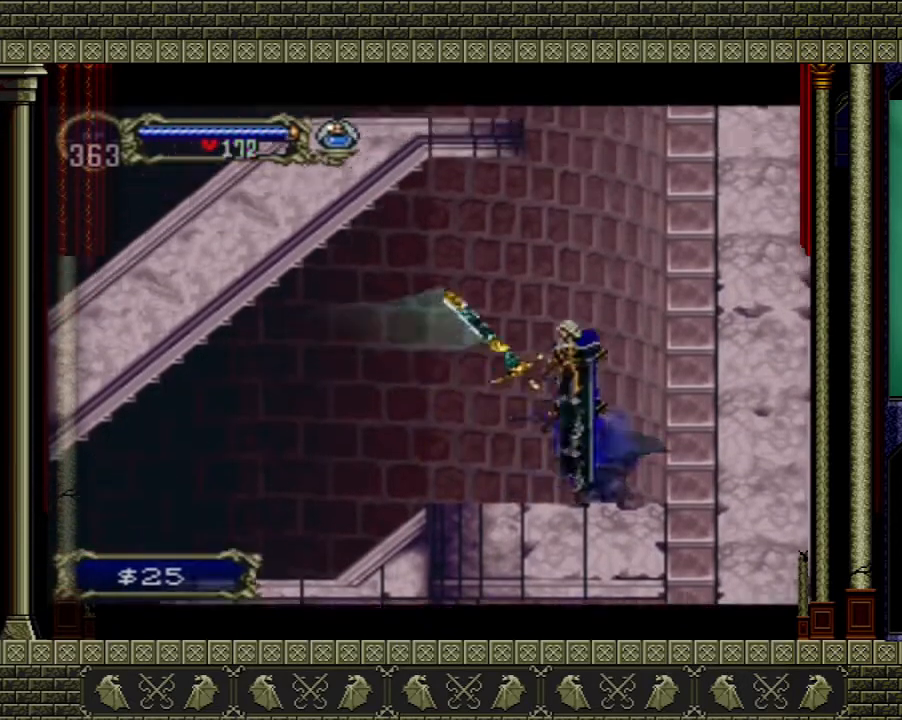
{"buttons": [], "left_stick": "up-left", "right_stick": "center", "events": [[300, "left_stick", "down"], [334, "A", "up"], [467, "left_stick", "up-left"]]}
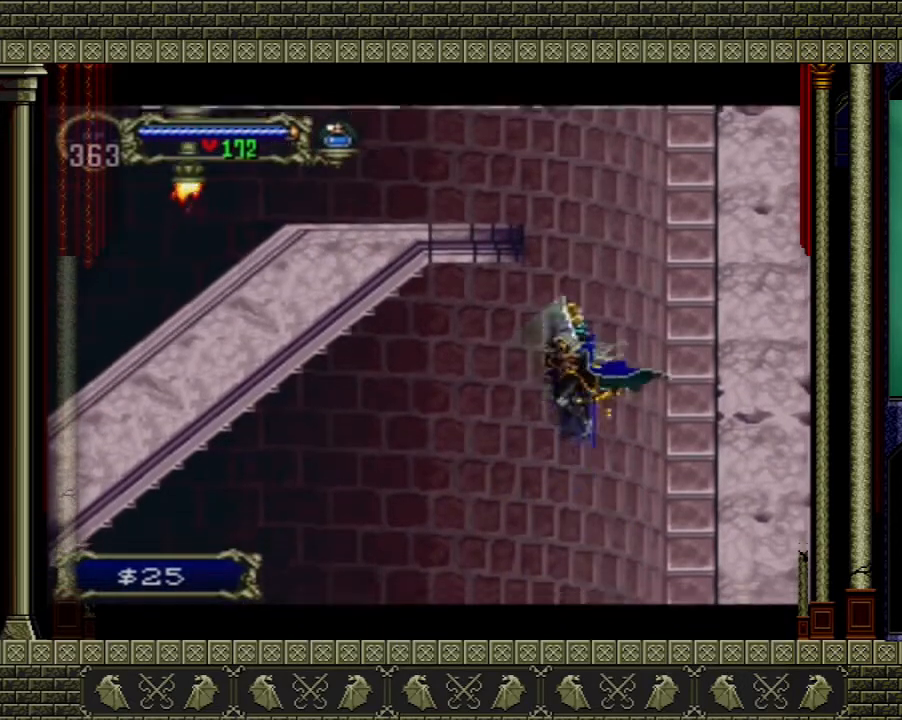
{"buttons": ["A"], "left_stick": "down", "right_stick": "center", "events": [[67, "A", "down"], [101, "left_stick", "center"], [501, "left_stick", "down"]]}
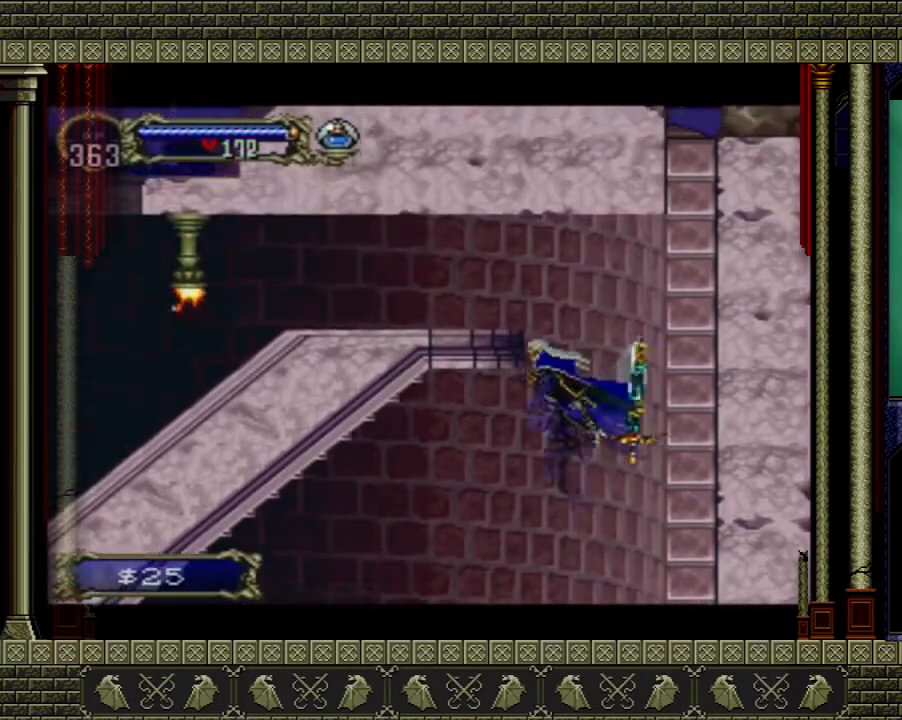
{"buttons": ["A"], "left_stick": "left", "right_stick": "center", "events": [[33, "A", "up"], [133, "left_stick", "up"], [234, "A", "down"], [300, "left_stick", "center"], [500, "left_stick", "left"]]}
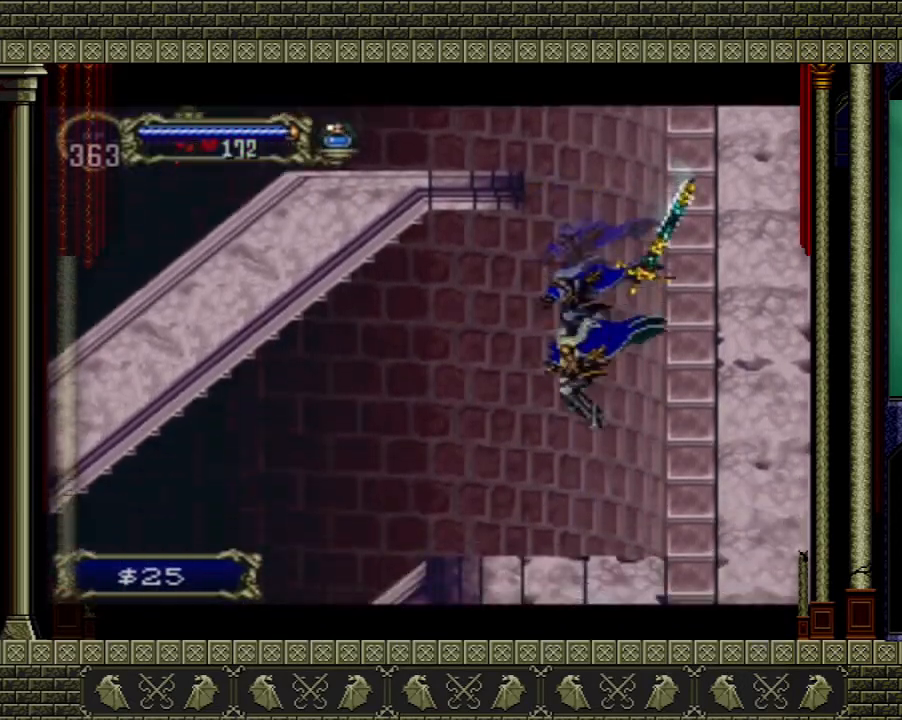
{"buttons": ["A"], "left_stick": "center", "right_stick": "center", "events": [[101, "A", "up"], [134, "left_stick", "center"], [334, "A", "down"]]}
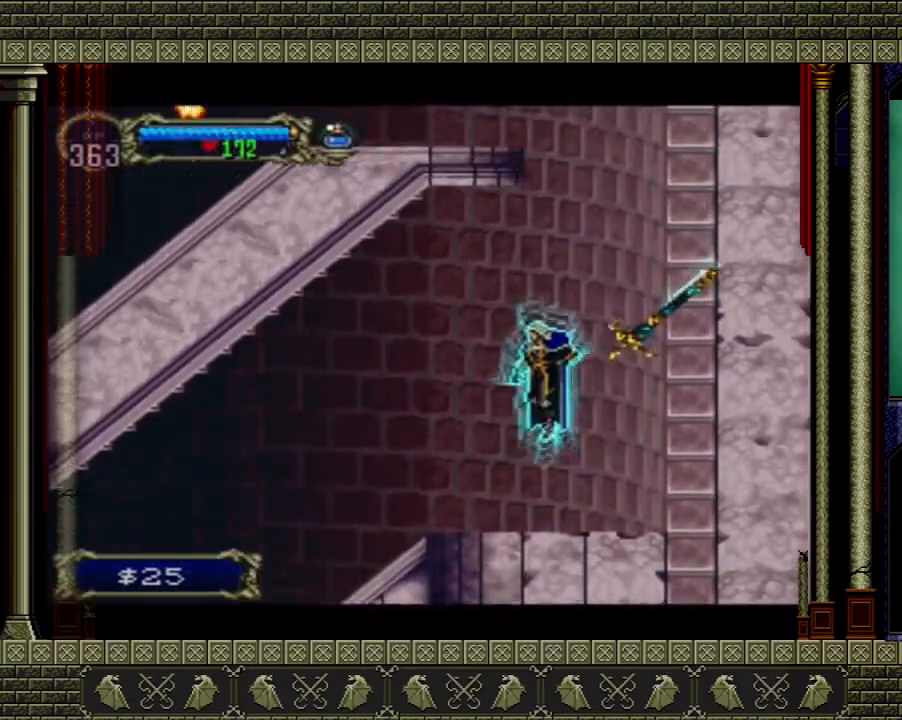
{"buttons": [], "left_stick": "up", "right_stick": "center", "events": [[133, "A", "up"], [200, "A", "down"], [334, "left_stick", "up-right"], [434, "left_stick", "up"], [467, "A", "up"]]}
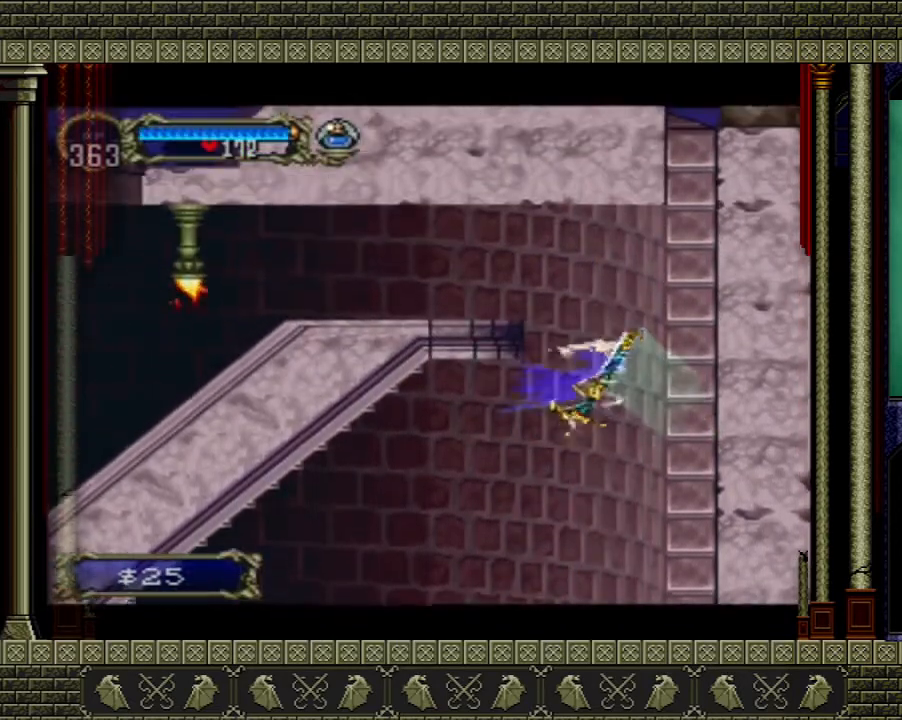
{"buttons": [], "left_stick": "up-left", "right_stick": "center", "events": [[67, "left_stick", "up-left"]]}
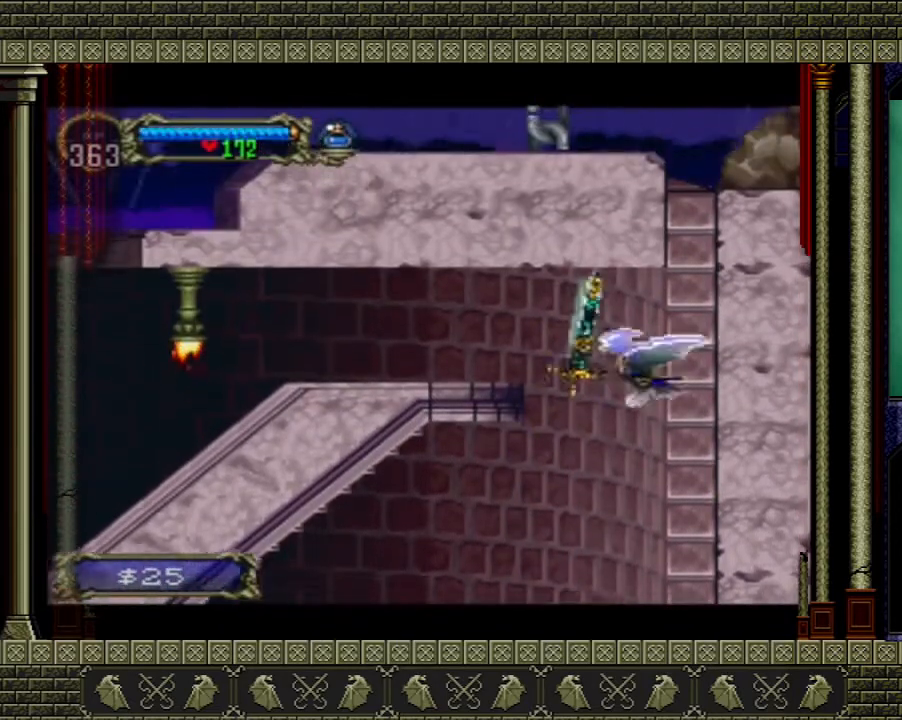
{"buttons": [], "left_stick": "left", "right_stick": "center", "events": [[67, "left_stick", "left"]]}
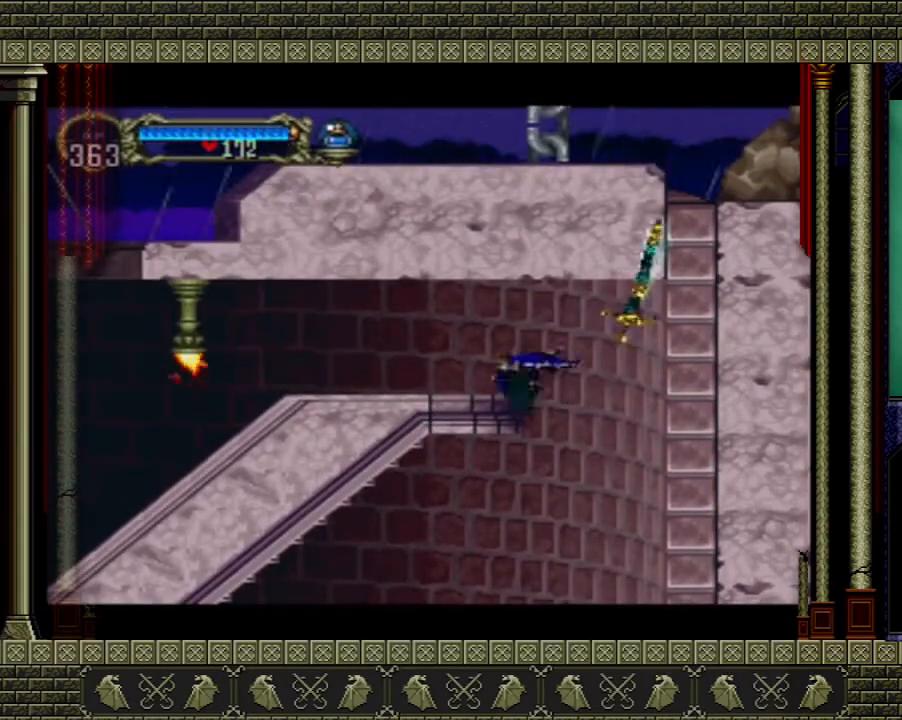
{"buttons": [], "left_stick": "center", "right_stick": "center", "events": [[334, "left_stick", "center"]]}
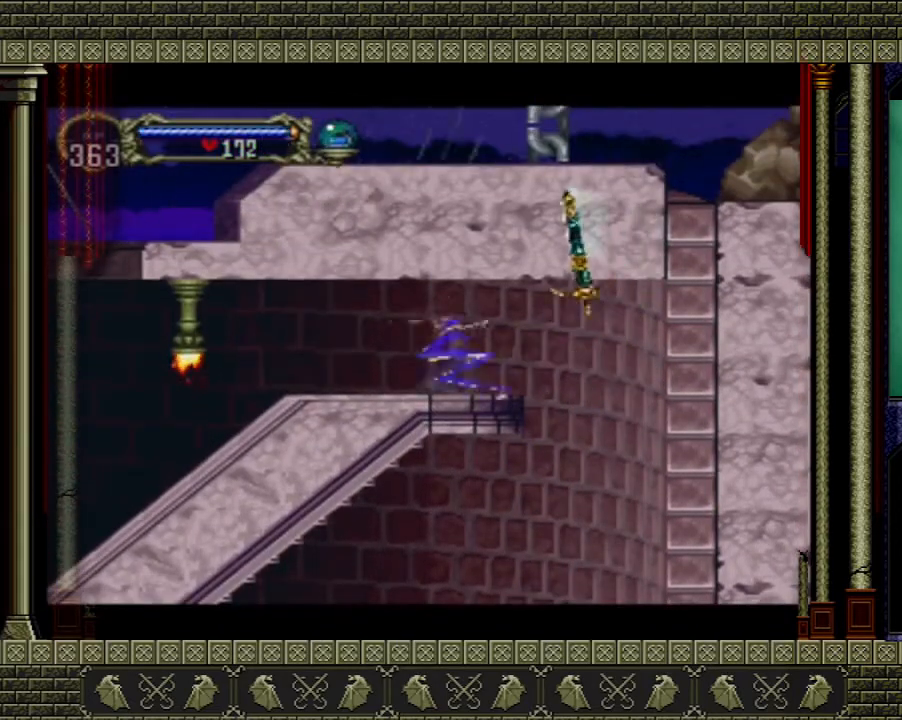
{"buttons": [], "left_stick": "left", "right_stick": "center", "events": [[167, "left_stick", "left"]]}
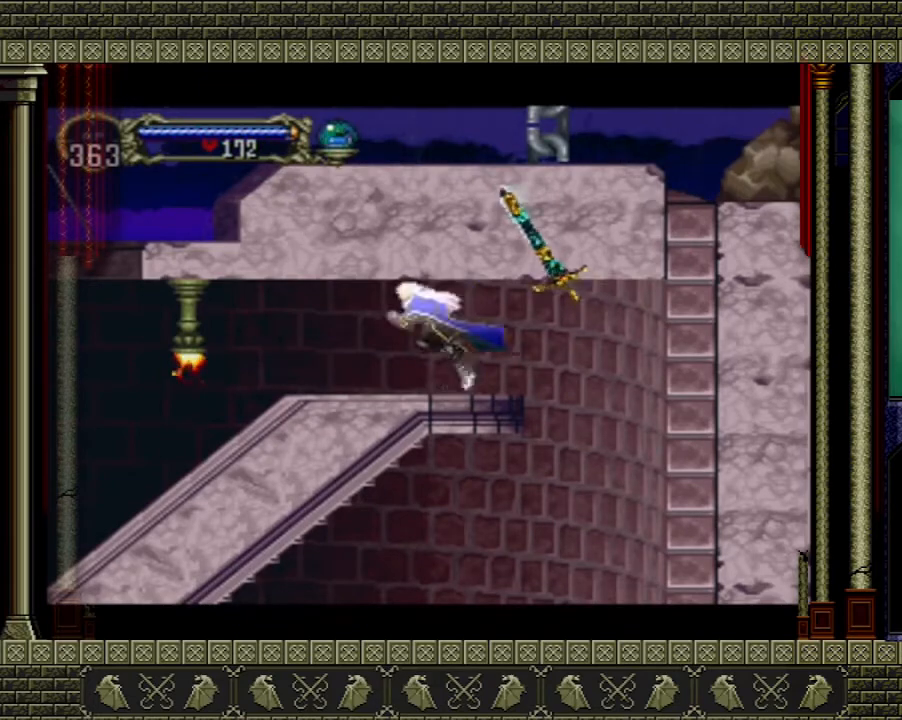
{"buttons": ["A"], "left_stick": "left", "right_stick": "center", "events": [[501, "A", "down"]]}
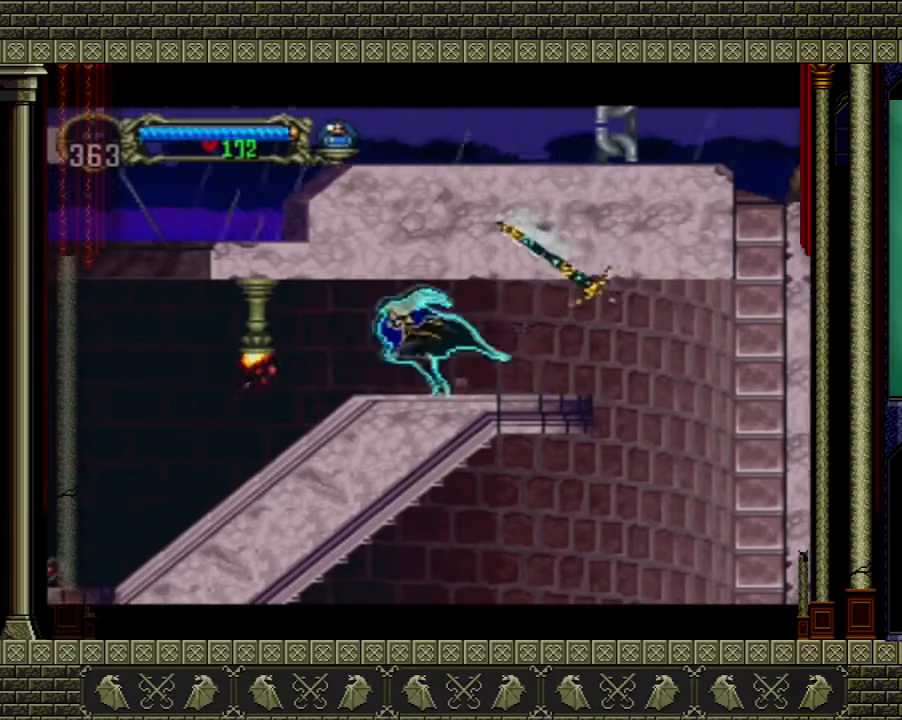
{"buttons": [], "left_stick": "left", "right_stick": "center", "events": [[33, "X", "down"], [133, "A", "up"], [167, "X", "up"]]}
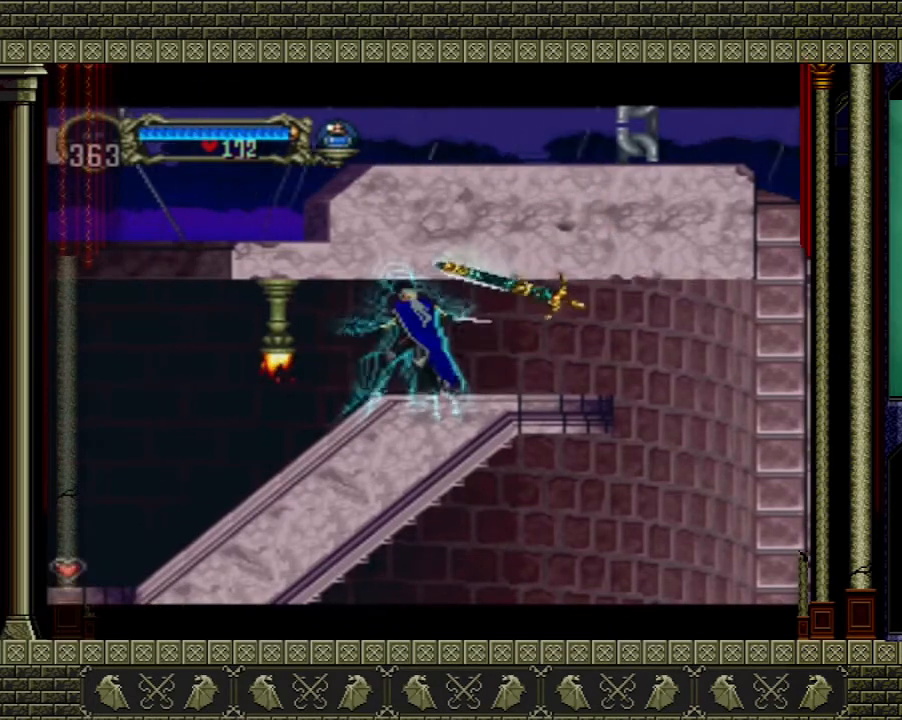
{"buttons": [], "left_stick": "left", "right_stick": "center", "events": []}
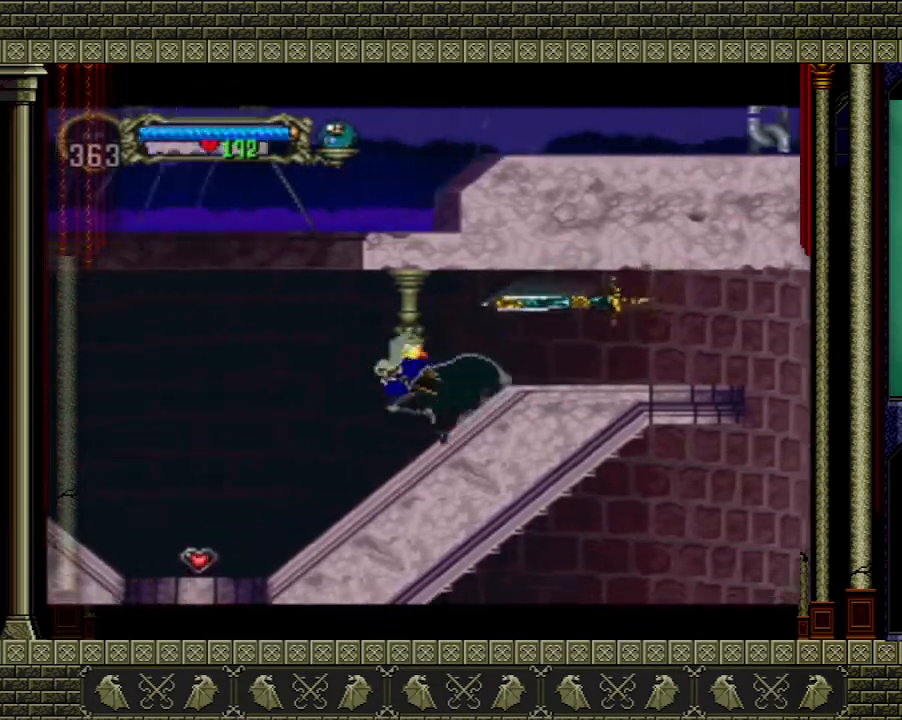
{"buttons": [], "left_stick": "left", "right_stick": "center", "events": []}
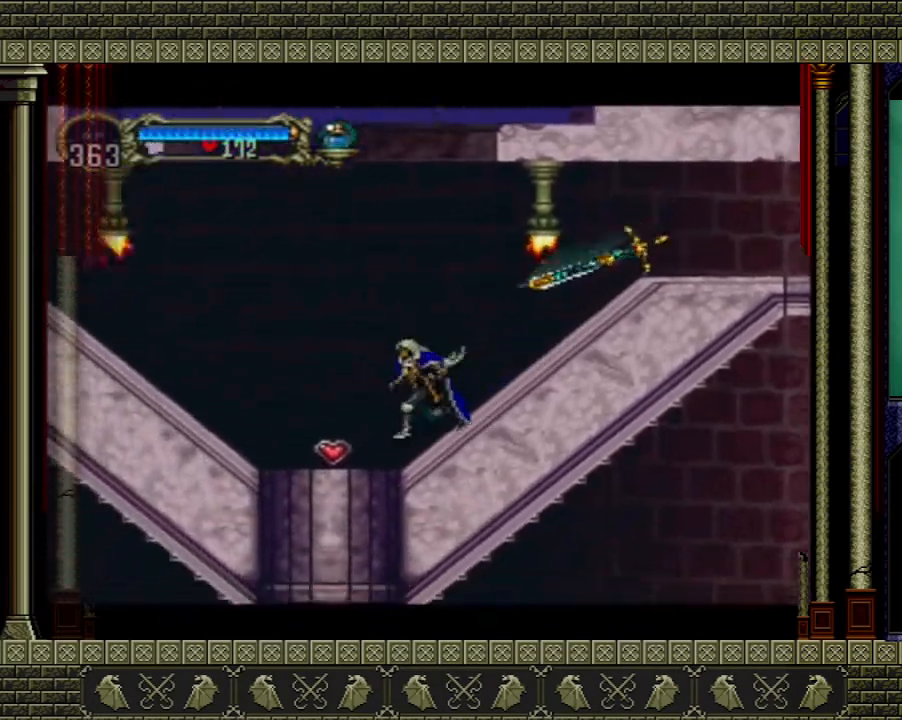
{"buttons": [], "left_stick": "left", "right_stick": "center", "events": []}